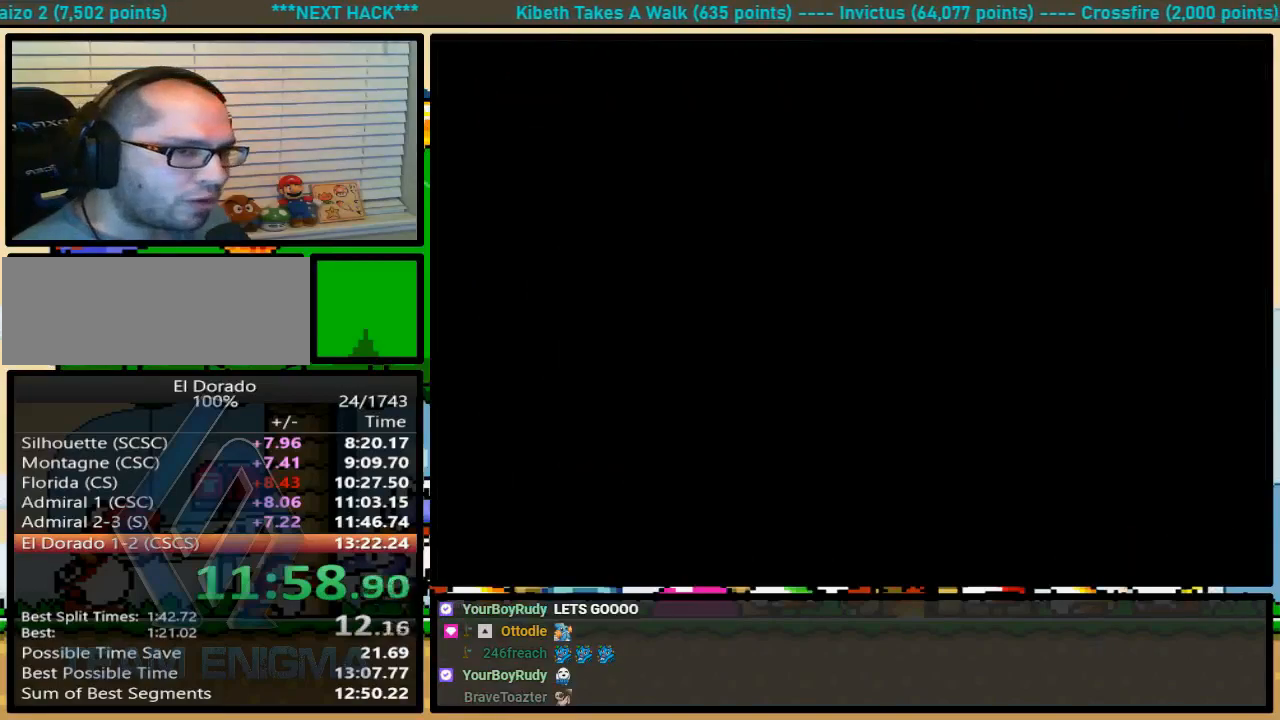
Gameplay with a controller (Nintendo layout); each line is a JSON object with the inputs held at the frame after it. "events" lists button and stick changes between this image and that frame as [ms after this image, input, new state], when the widget could be followed in between. Not read: L1 L3 R1 R3.
{"buttons": ["Y"], "events": []}
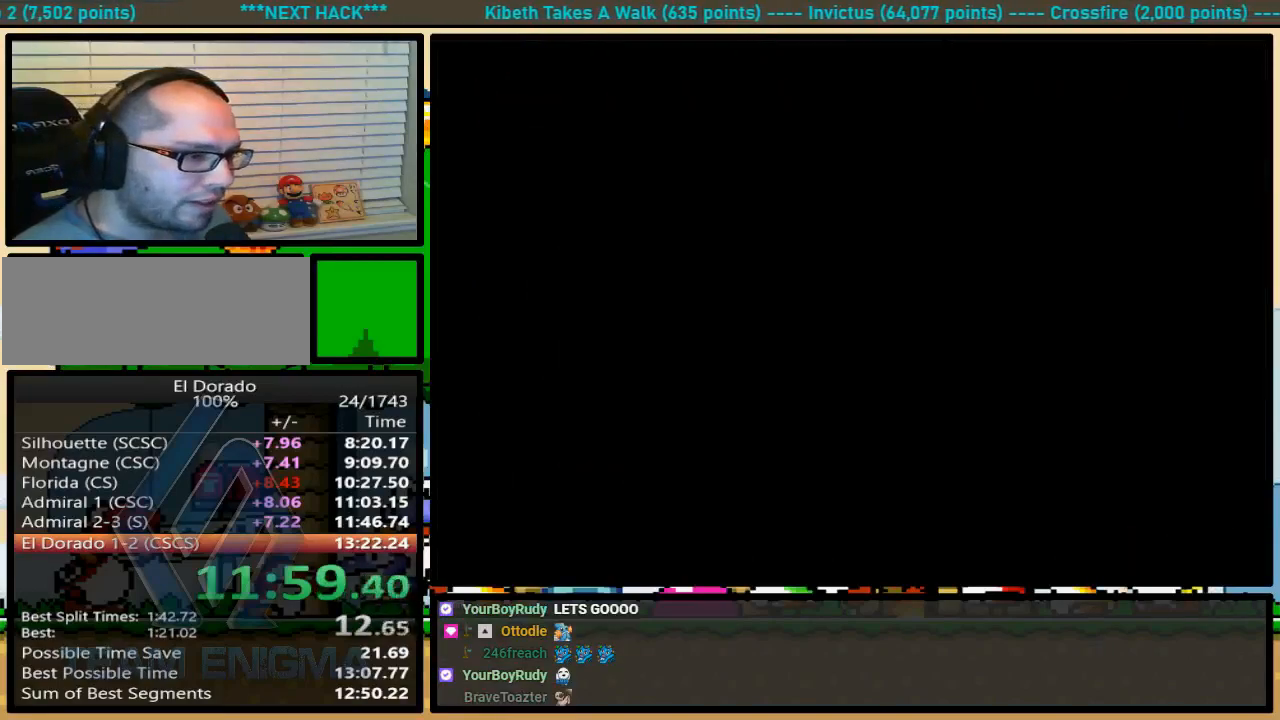
{"buttons": ["Y"], "events": []}
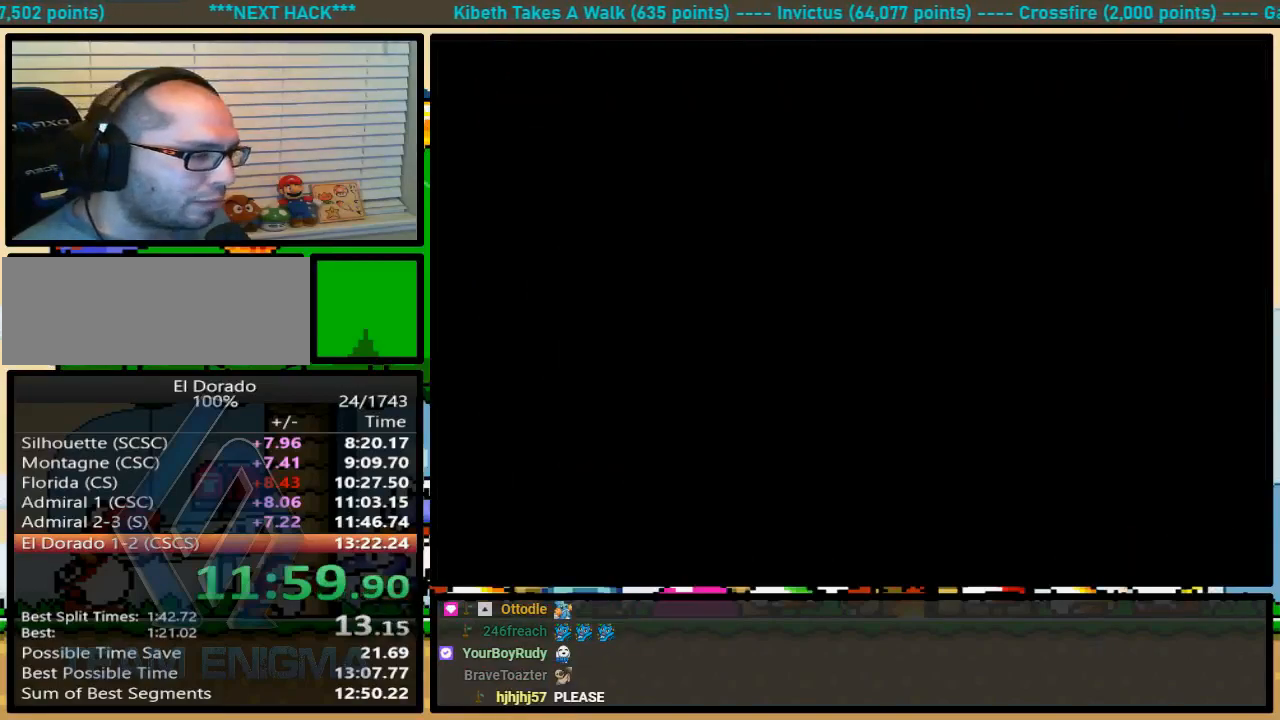
{"buttons": ["Y"], "events": []}
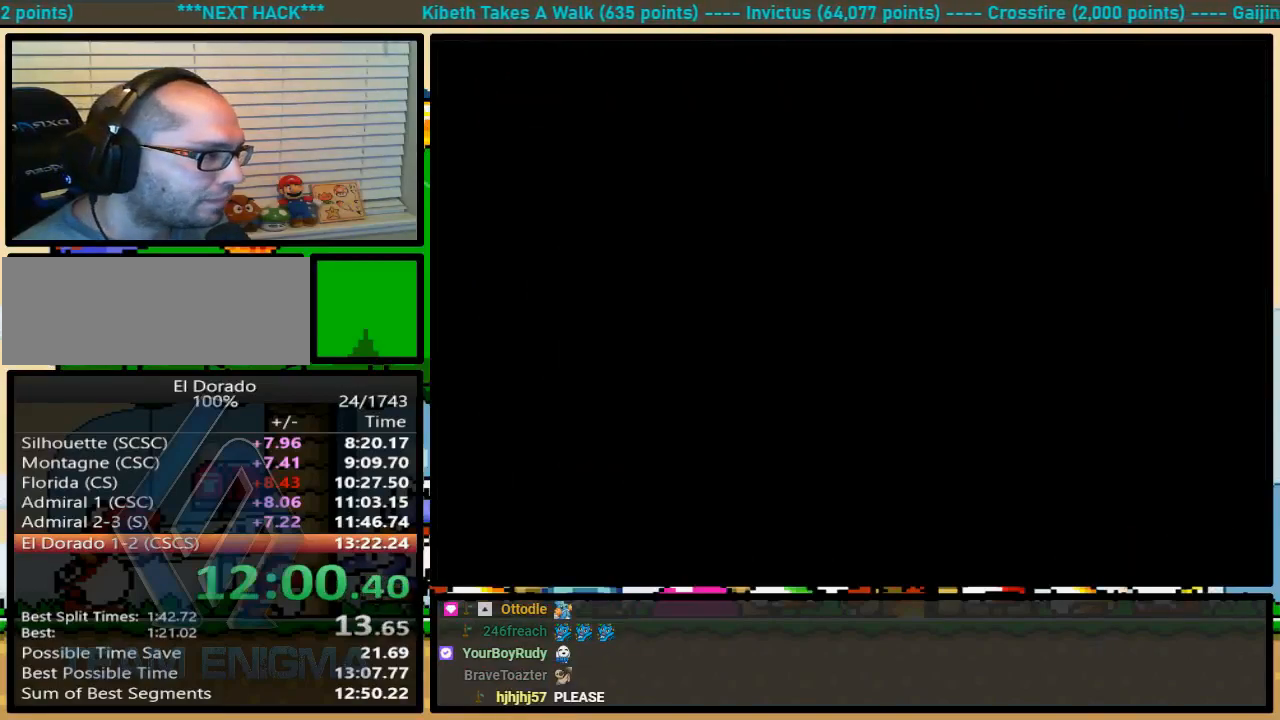
{"buttons": ["Y"], "events": []}
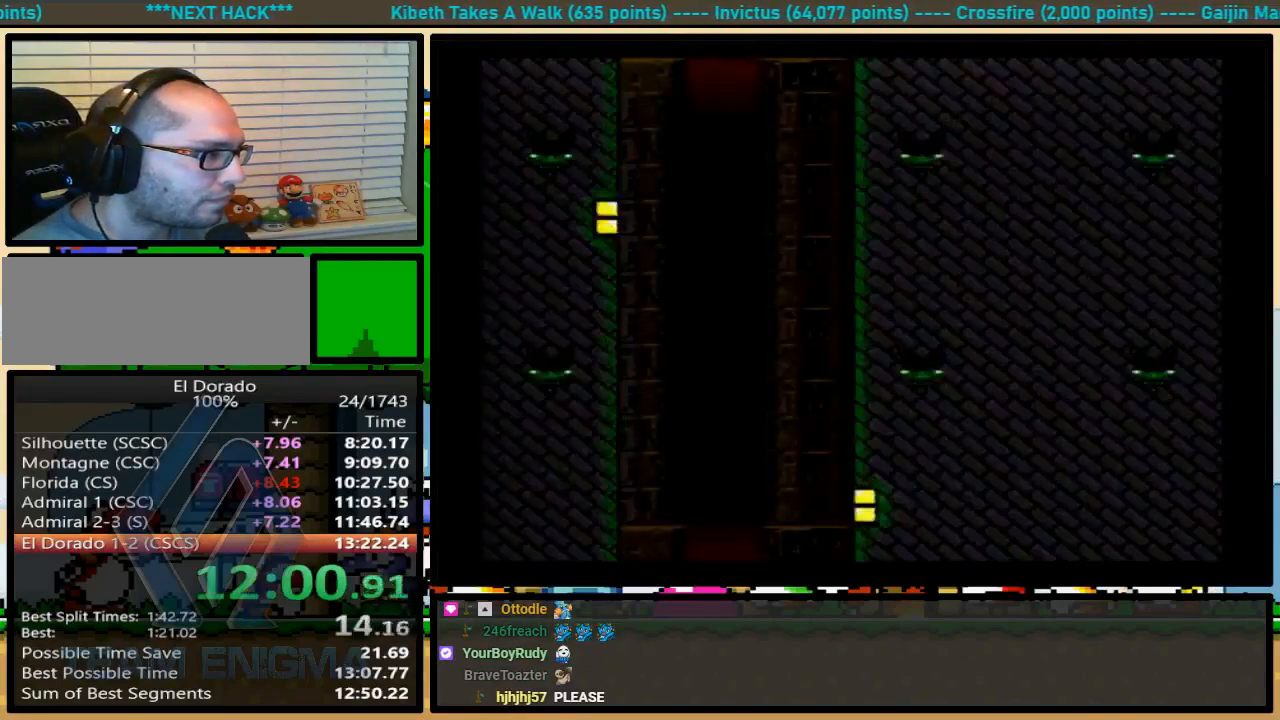
{"buttons": ["Y"], "events": [[167, "DPAD_RIGHT", "down"], [200, "DPAD_RIGHT", "up"]]}
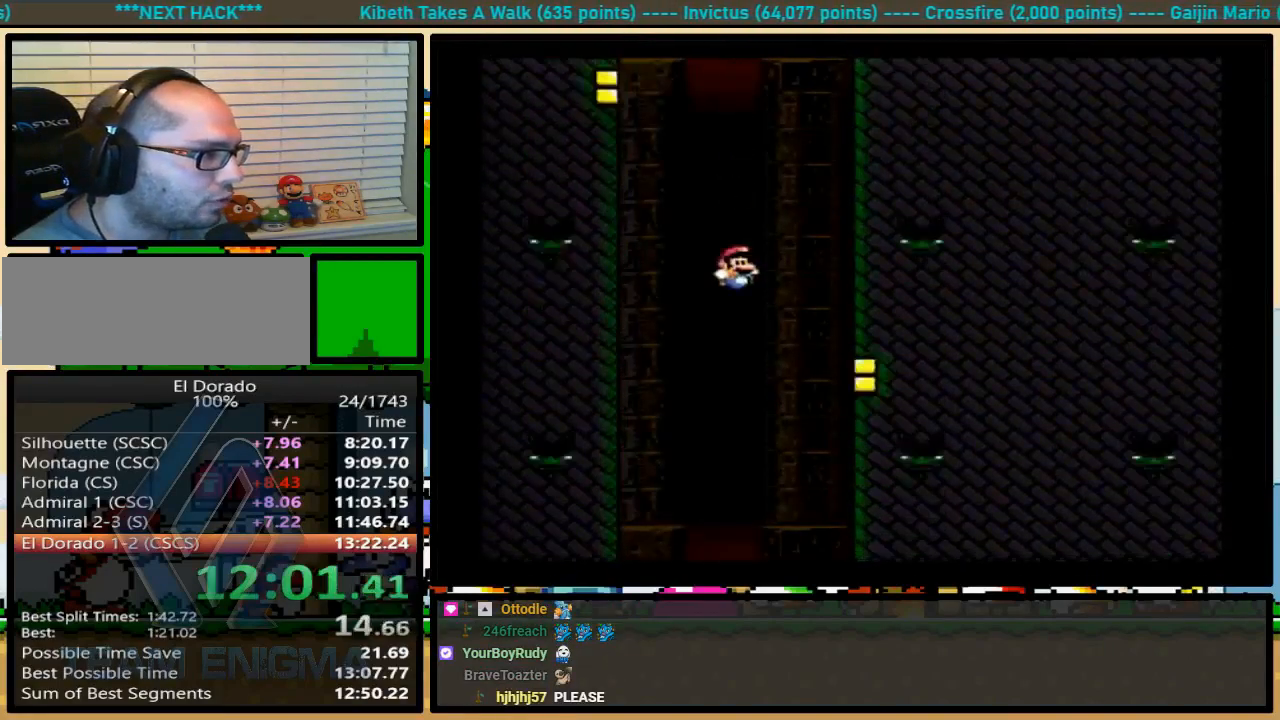
{"buttons": ["Y"], "events": []}
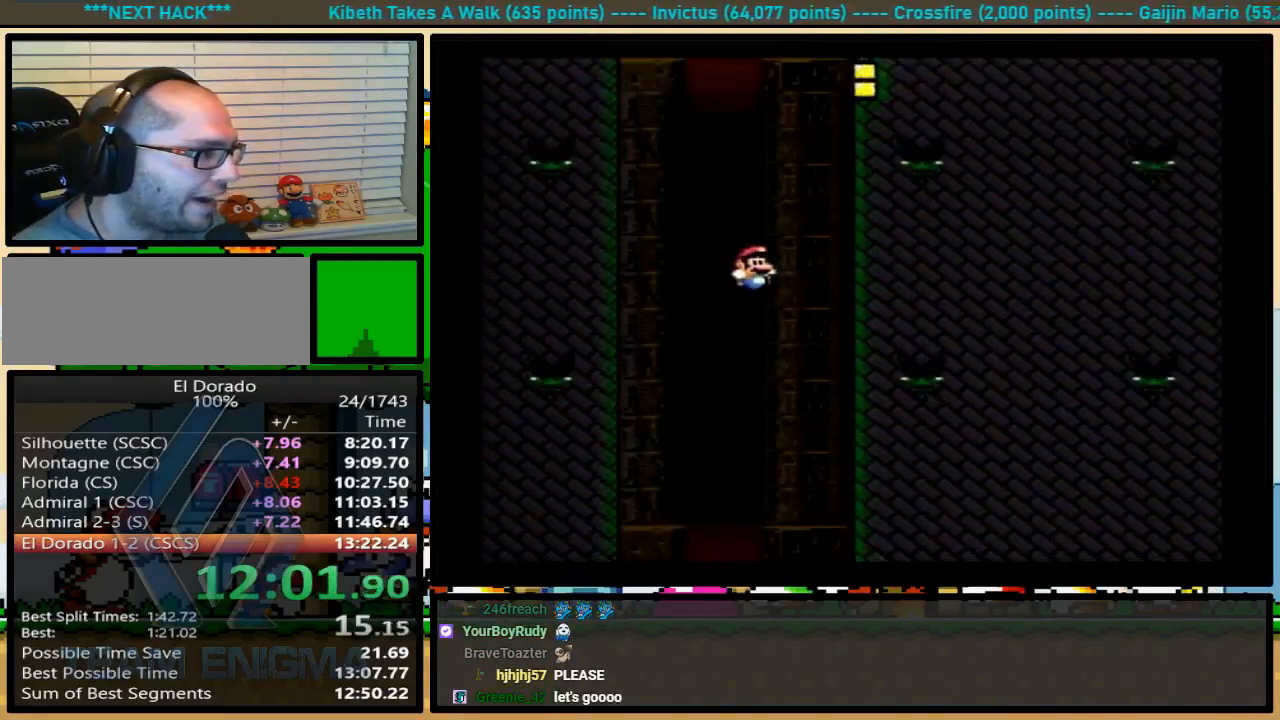
{"buttons": ["Y"], "events": []}
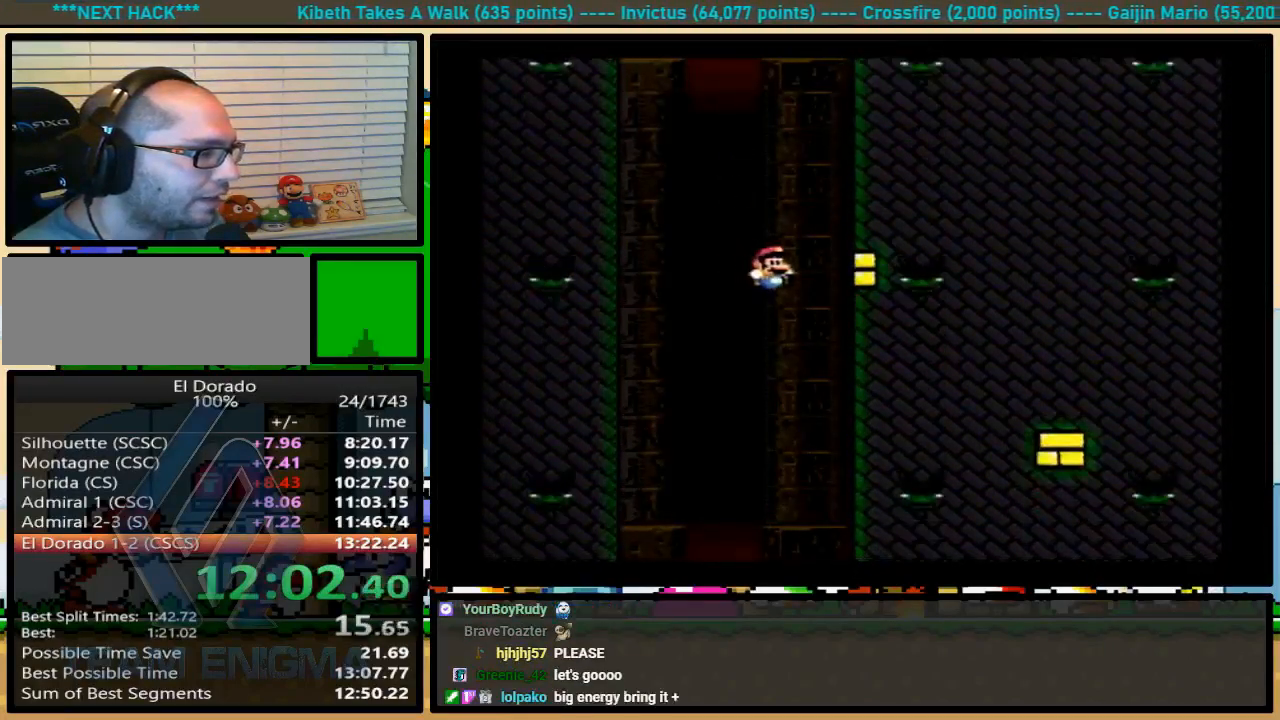
{"buttons": ["Y"], "events": []}
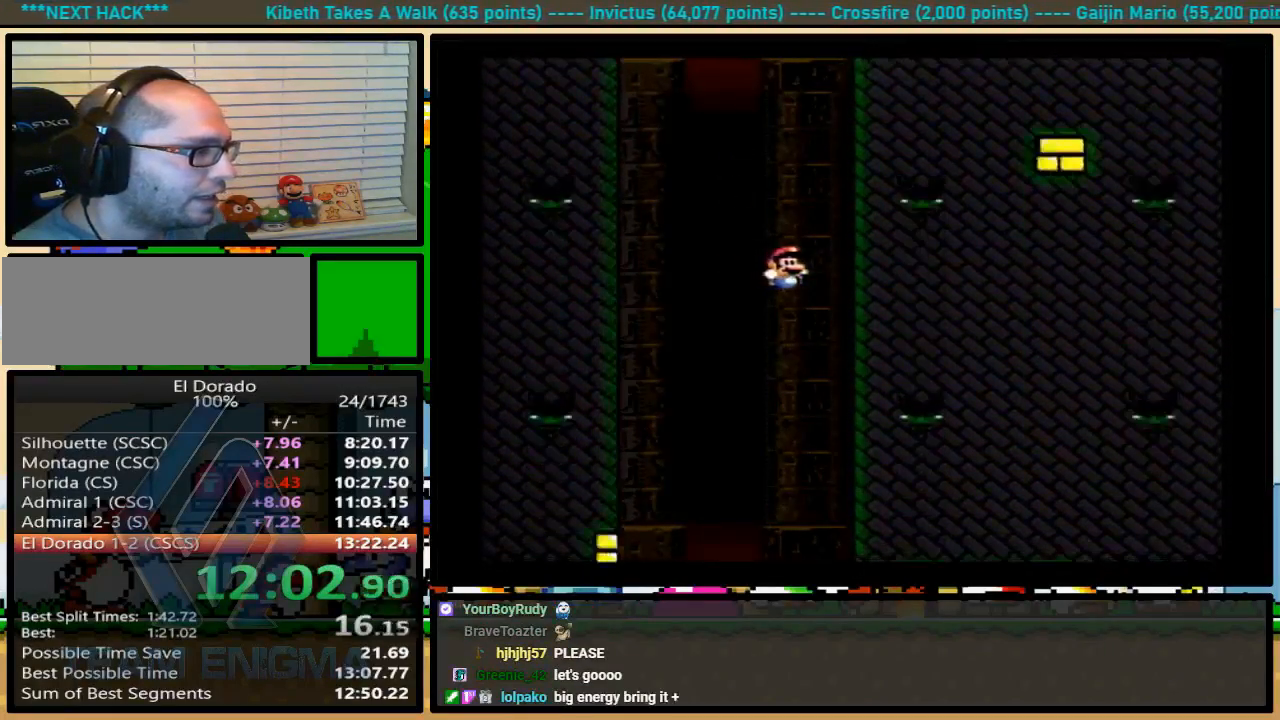
{"buttons": ["Y"], "events": []}
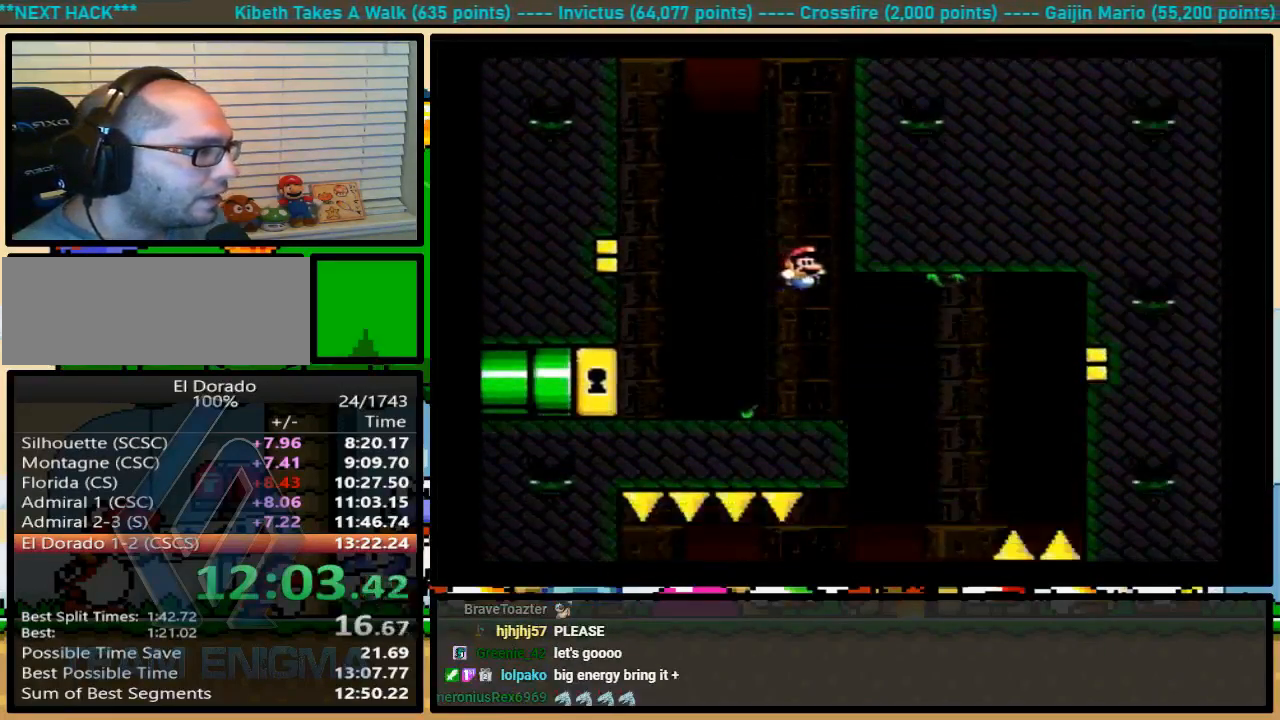
{"buttons": ["Y"], "events": [[33, "A", "down"], [33, "DPAD_RIGHT", "down"], [33, "DPAD_UP", "down"], [67, "A", "up"], [200, "DPAD_UP", "up"], [333, "DPAD_LEFT", "down"], [333, "DPAD_RIGHT", "up"], [467, "DPAD_LEFT", "up"]]}
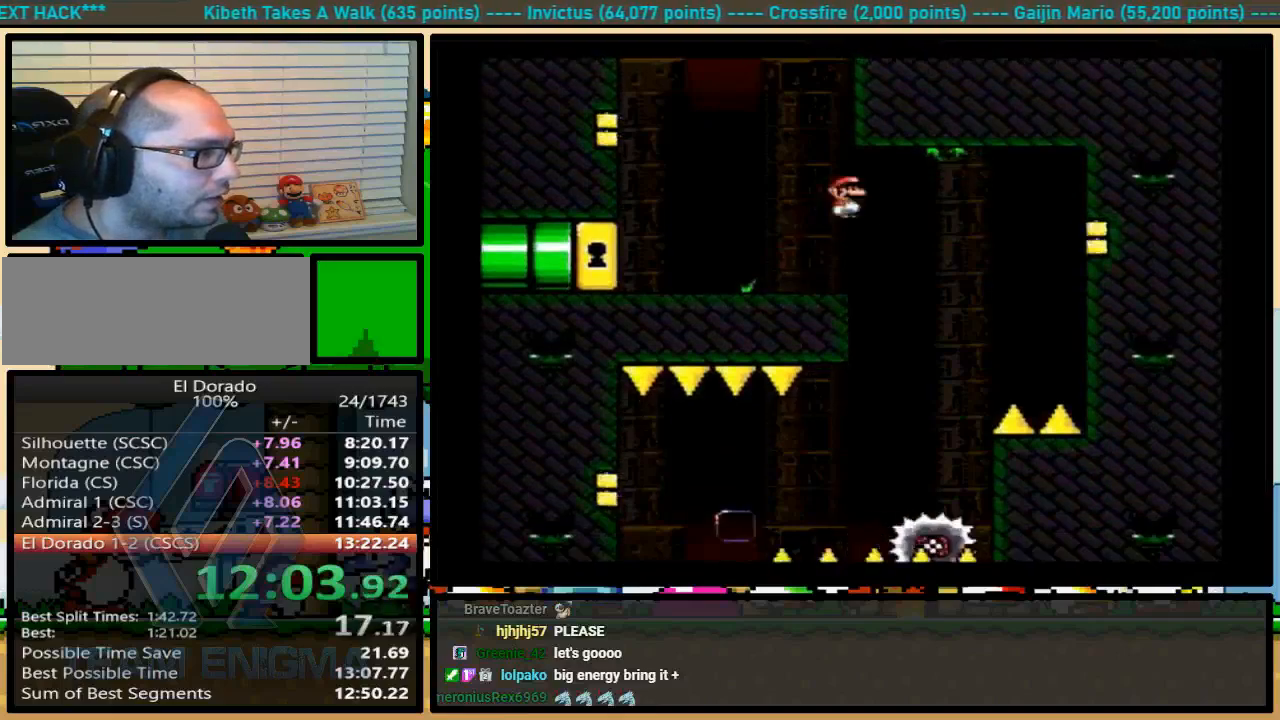
{"buttons": ["A", "Y", "DPAD_LEFT"], "events": [[100, "DPAD_LEFT", "down"], [433, "A", "down"]]}
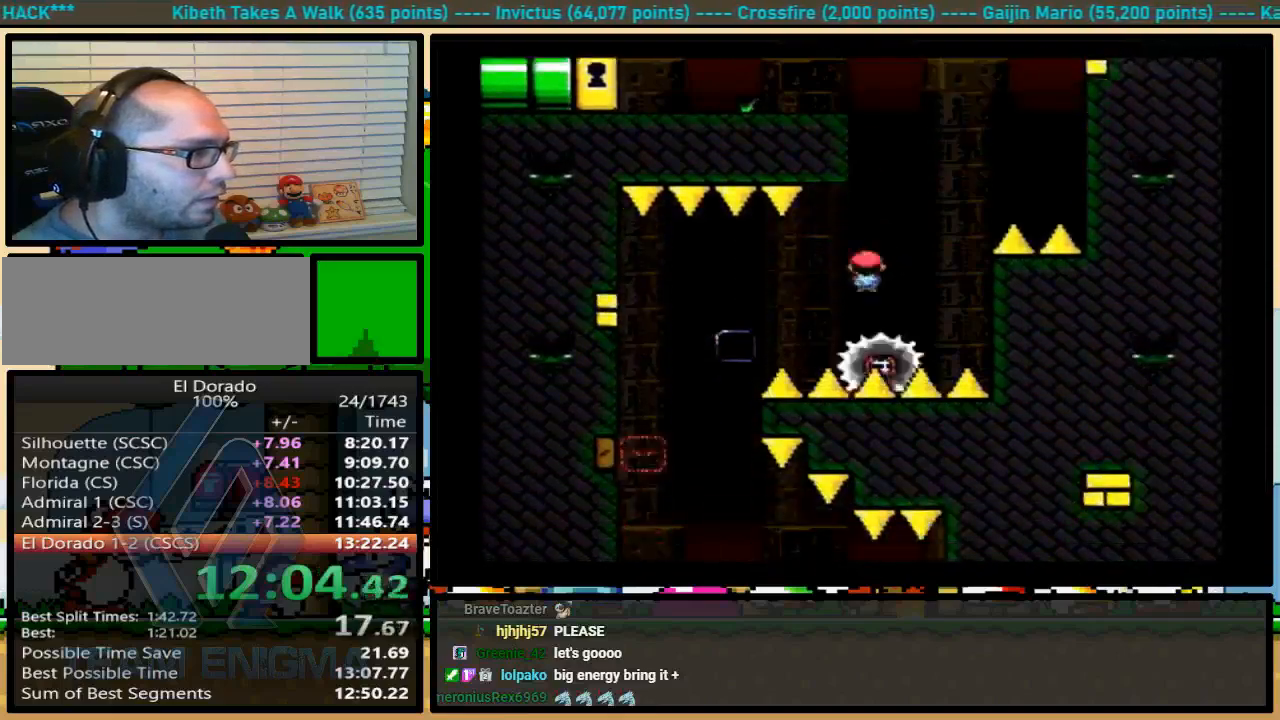
{"buttons": ["A", "Y", "DPAD_UP", "DPAD_RIGHT"], "events": [[167, "A", "up"], [167, "DPAD_UP", "down"], [200, "DPAD_RIGHT", "down"], [200, "DPAD_UP", "up"], [233, "DPAD_LEFT", "up"], [267, "A", "down"], [400, "DPAD_UP", "down"]]}
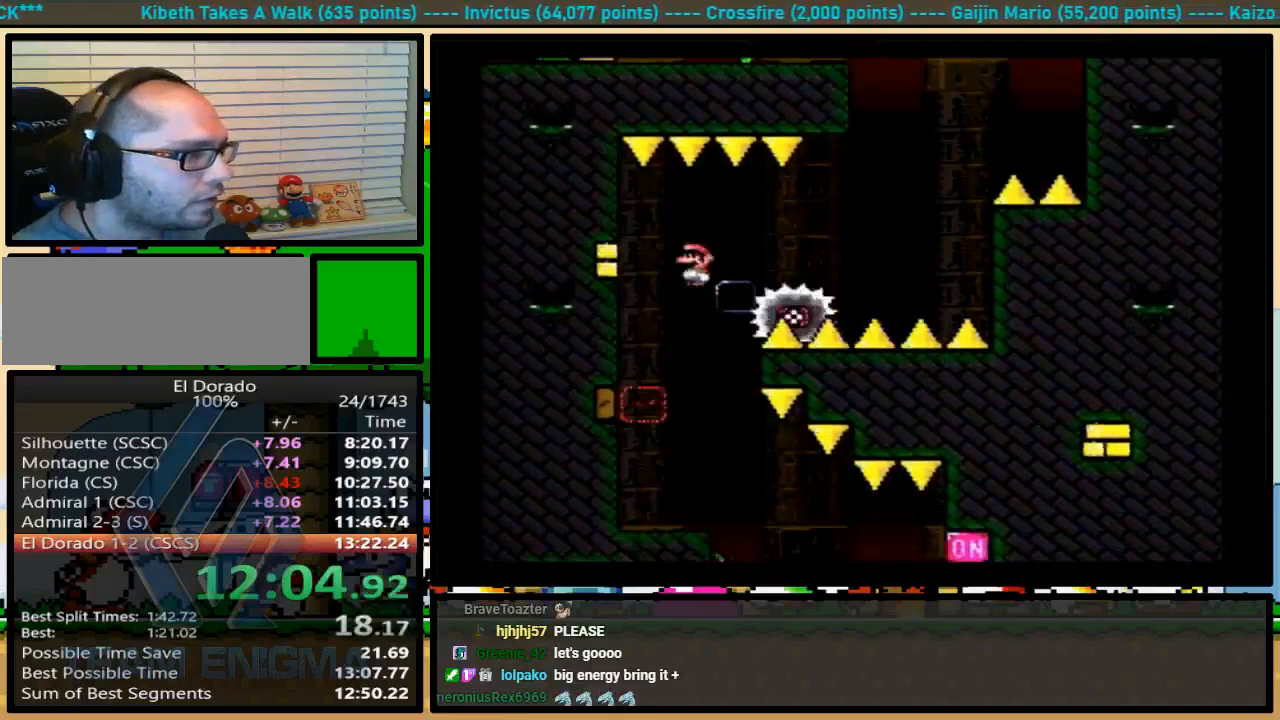
{"buttons": ["A", "Y", "DPAD_RIGHT"], "events": [[400, "DPAD_UP", "up"]]}
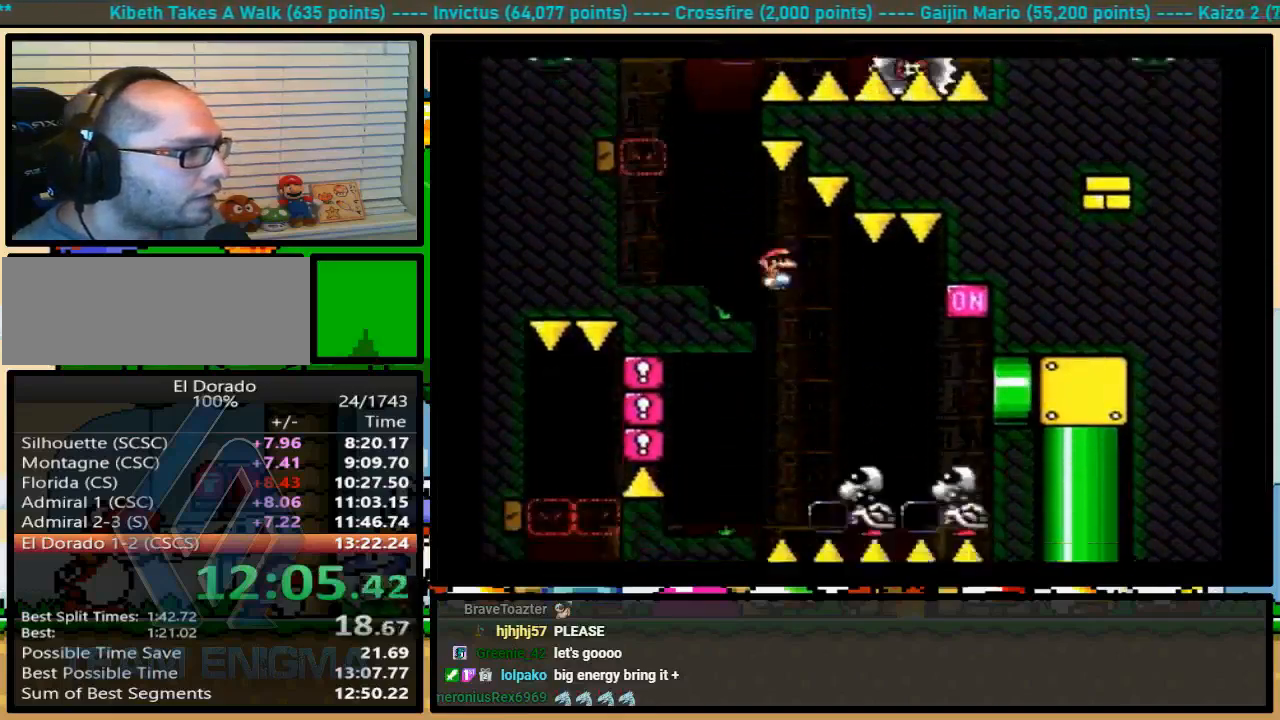
{"buttons": ["A", "Y", "DPAD_LEFT"], "events": [[67, "DPAD_UP", "down"], [167, "DPAD_UP", "up"], [350, "DPAD_RIGHT", "up"], [500, "DPAD_LEFT", "down"]]}
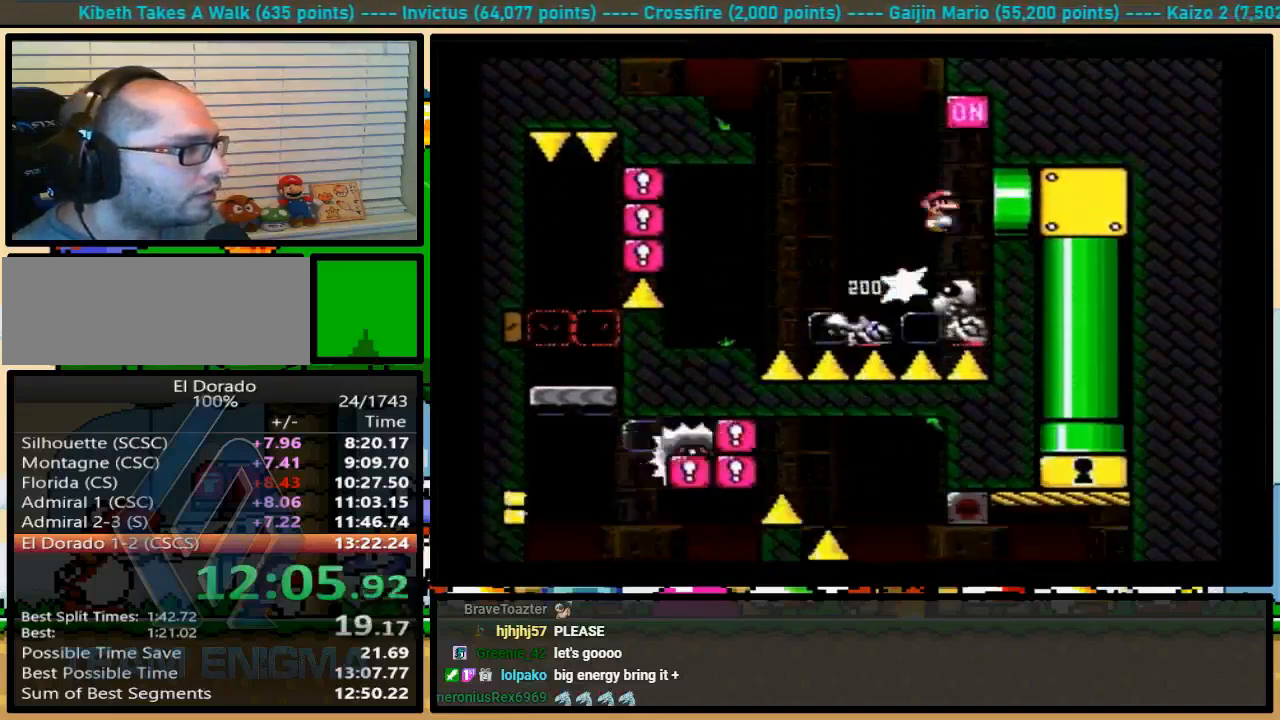
{"buttons": ["Y", "DPAD_LEFT"], "events": [[100, "A", "up"], [100, "DPAD_LEFT", "up"], [200, "A", "down"], [200, "DPAD_LEFT", "down"], [433, "A", "up"]]}
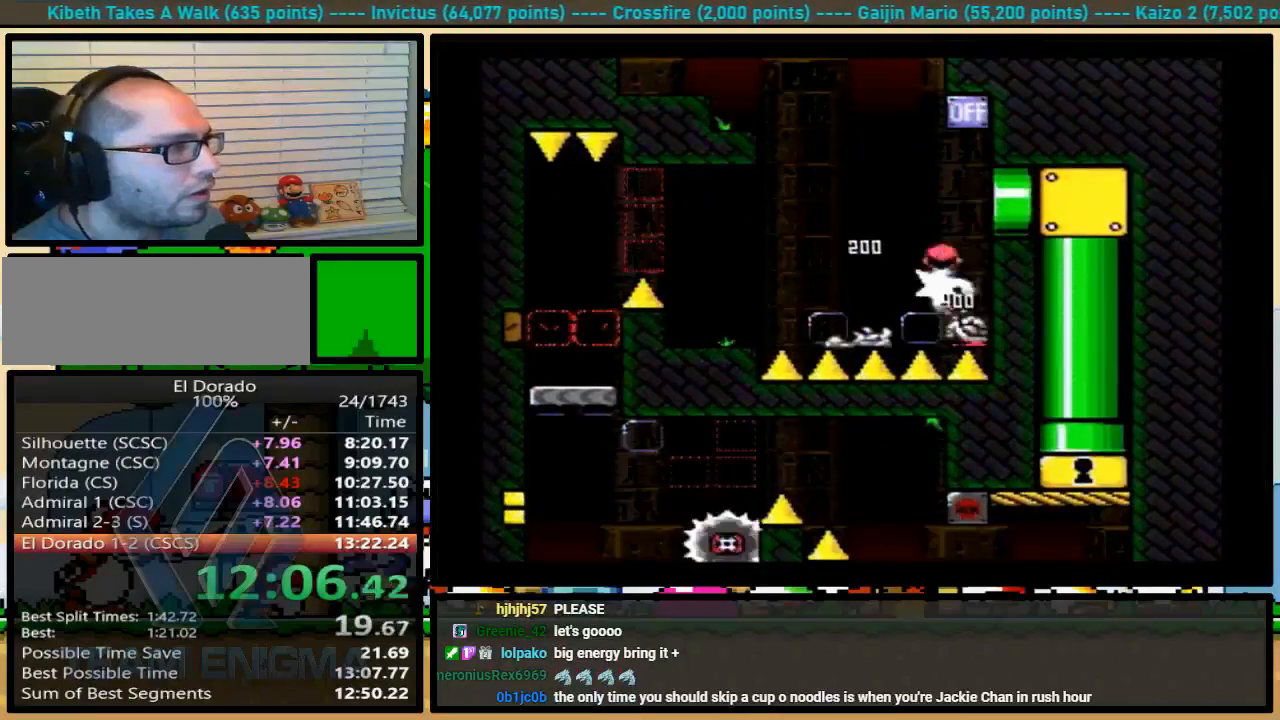
{"buttons": ["Y", "DPAD_LEFT"], "events": [[133, "DPAD_LEFT", "up"], [267, "DPAD_LEFT", "down"], [333, "DPAD_UP", "down"], [367, "DPAD_LEFT", "up"], [367, "DPAD_RIGHT", "down"], [367, "DPAD_UP", "up"], [500, "DPAD_LEFT", "down"], [500, "DPAD_RIGHT", "up"]]}
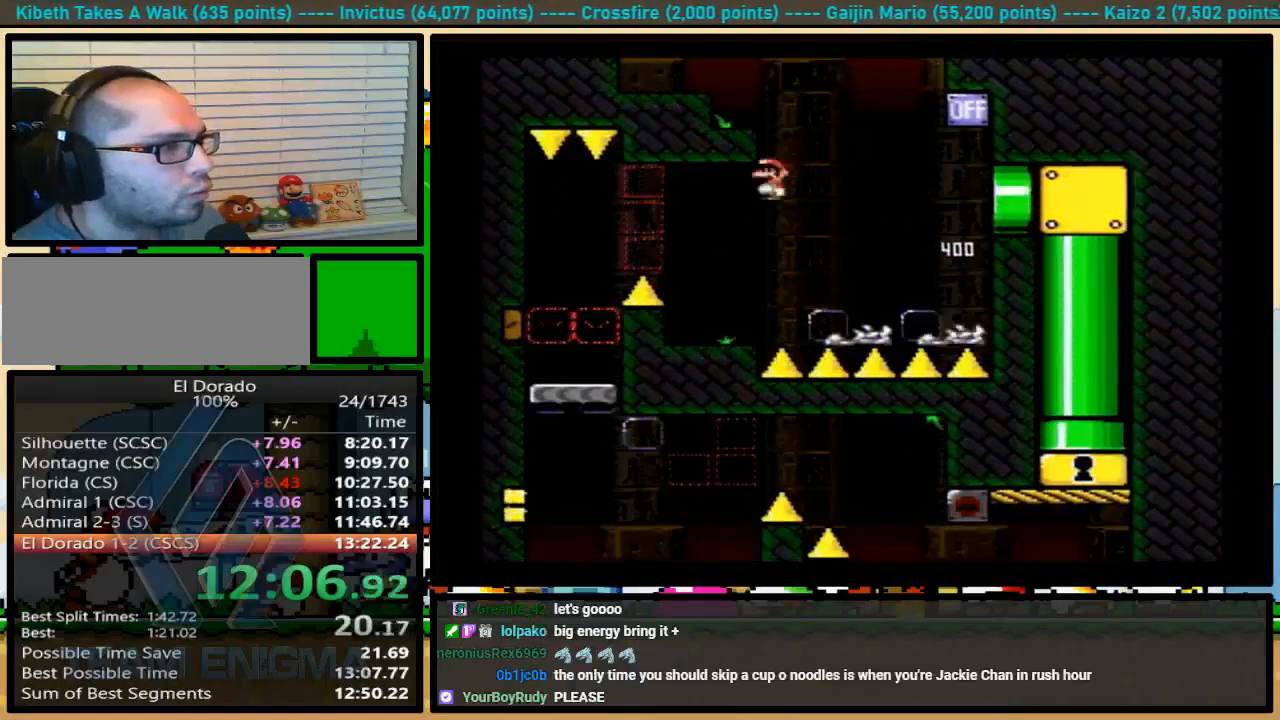
{"buttons": ["Y", "DPAD_LEFT"], "events": [[67, "A", "down"], [300, "A", "up"]]}
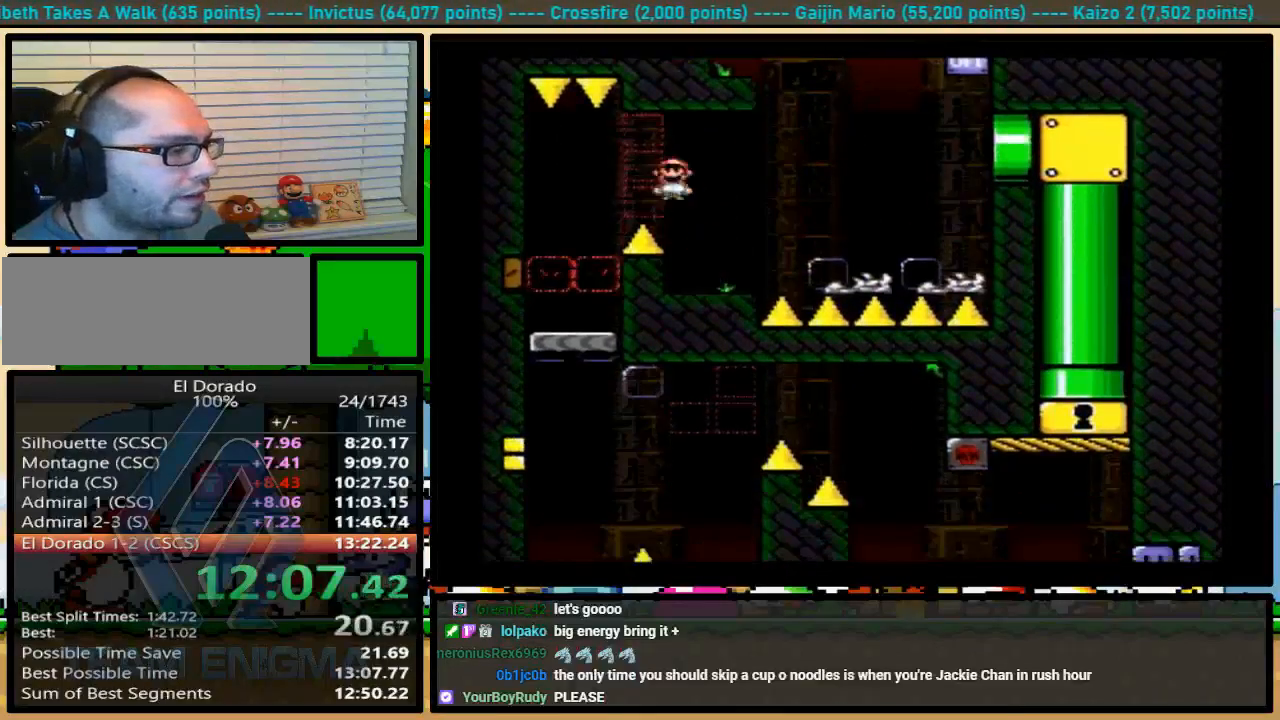
{"buttons": ["X", "DPAD_LEFT"]}
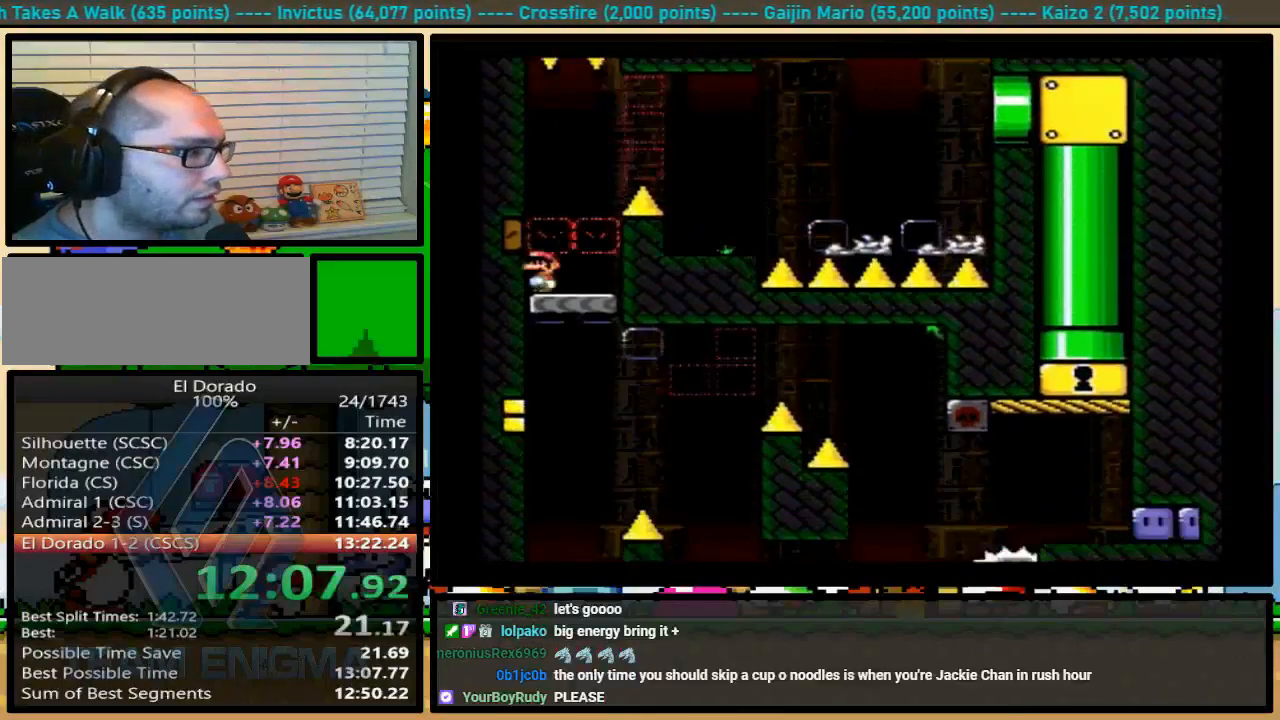
{"buttons": ["A", "X", "DPAD_UP", "DPAD_RIGHT"], "events": [[333, "DPAD_LEFT", "up"], [333, "DPAD_RIGHT", "down"], [333, "DPAD_UP", "down"], [500, "A", "down"]]}